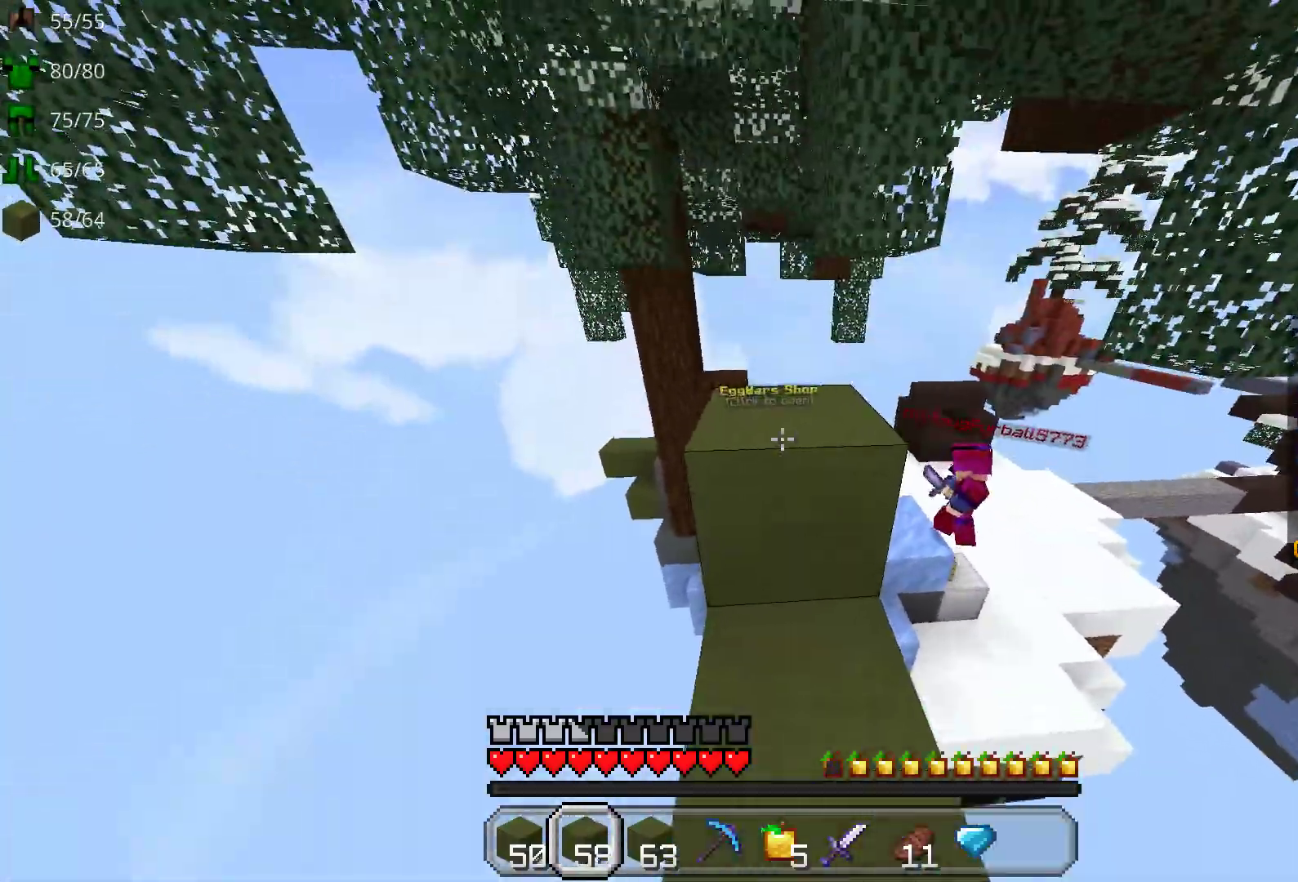
Gameplay with keyboard and mouse; each line is a JSON object with the keys and mouse buttons held at the frame after it. "events" lists presses ("down") and releases ("up") of "a", "d", "s", "space", "w", "mouse_left" and "mouse_right" between this image and that frame as [ms after this image, input, new state], when the widget could be followed in between. "mouse_left", "mouse_right" = the "left", "right" buttons of the "mouse" list. No other keys are recorded. Fast repeated clicks can show as one long hold. Mouse movement is not recorded.
{"keys": [], "mouse": [], "events": [[83, "mouse_right", "up"], [167, "mouse_right", "down"], [317, "mouse_right", "up"], [367, "space", "up"]]}
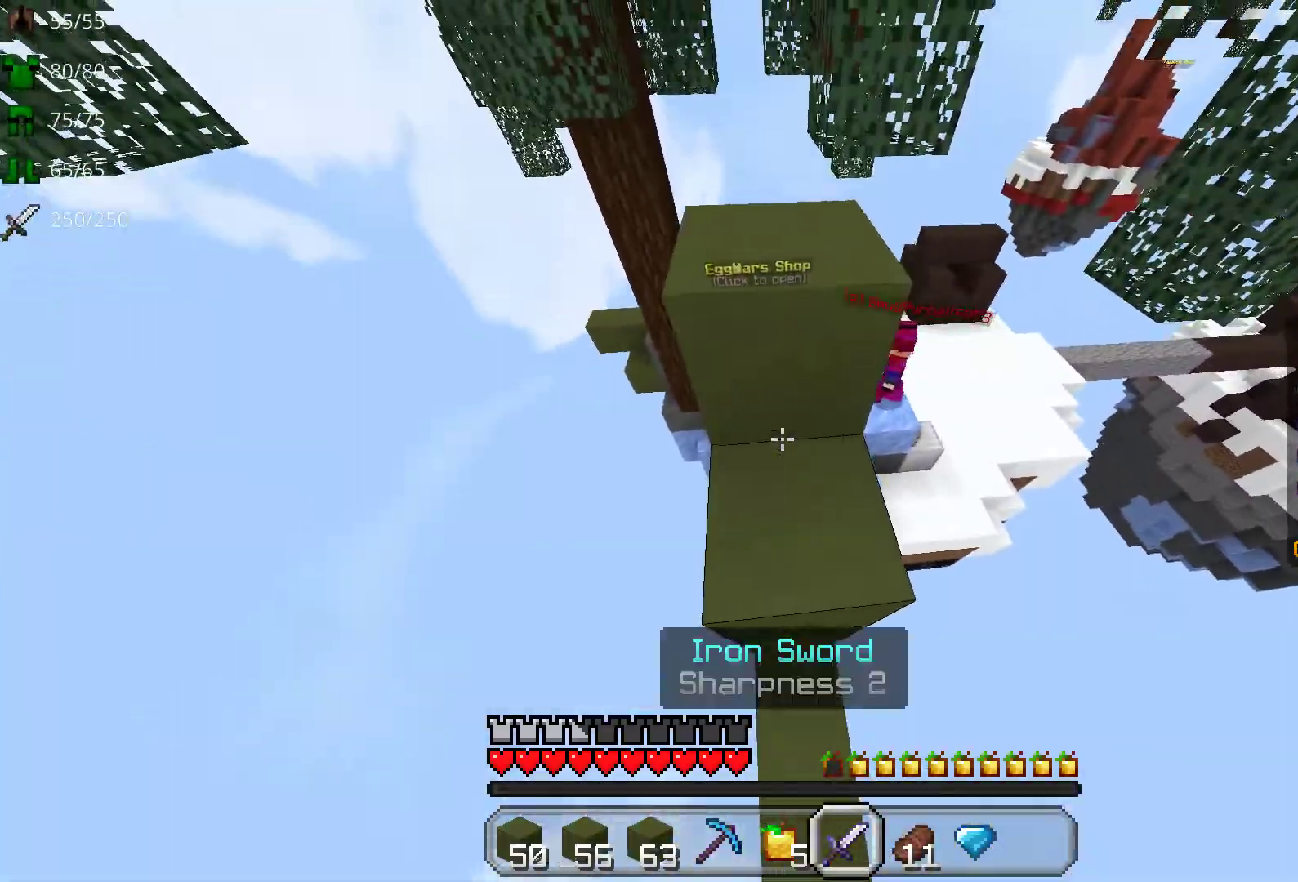
{"keys": ["w"], "mouse": []}
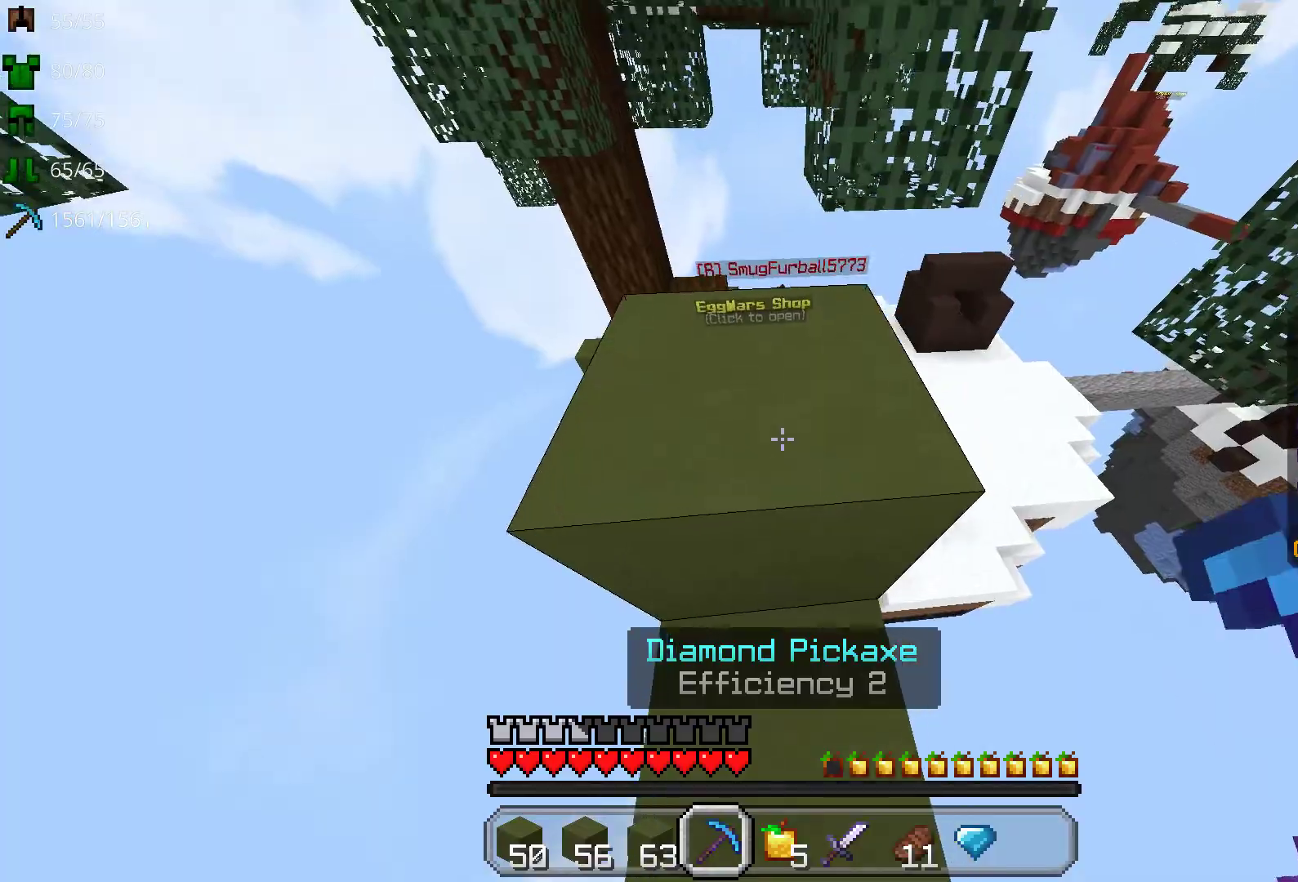
{"keys": ["w"], "mouse": ["right"], "events": [[183, "mouse_right", "down"], [183, "space", "down"], [317, "space", "up"]]}
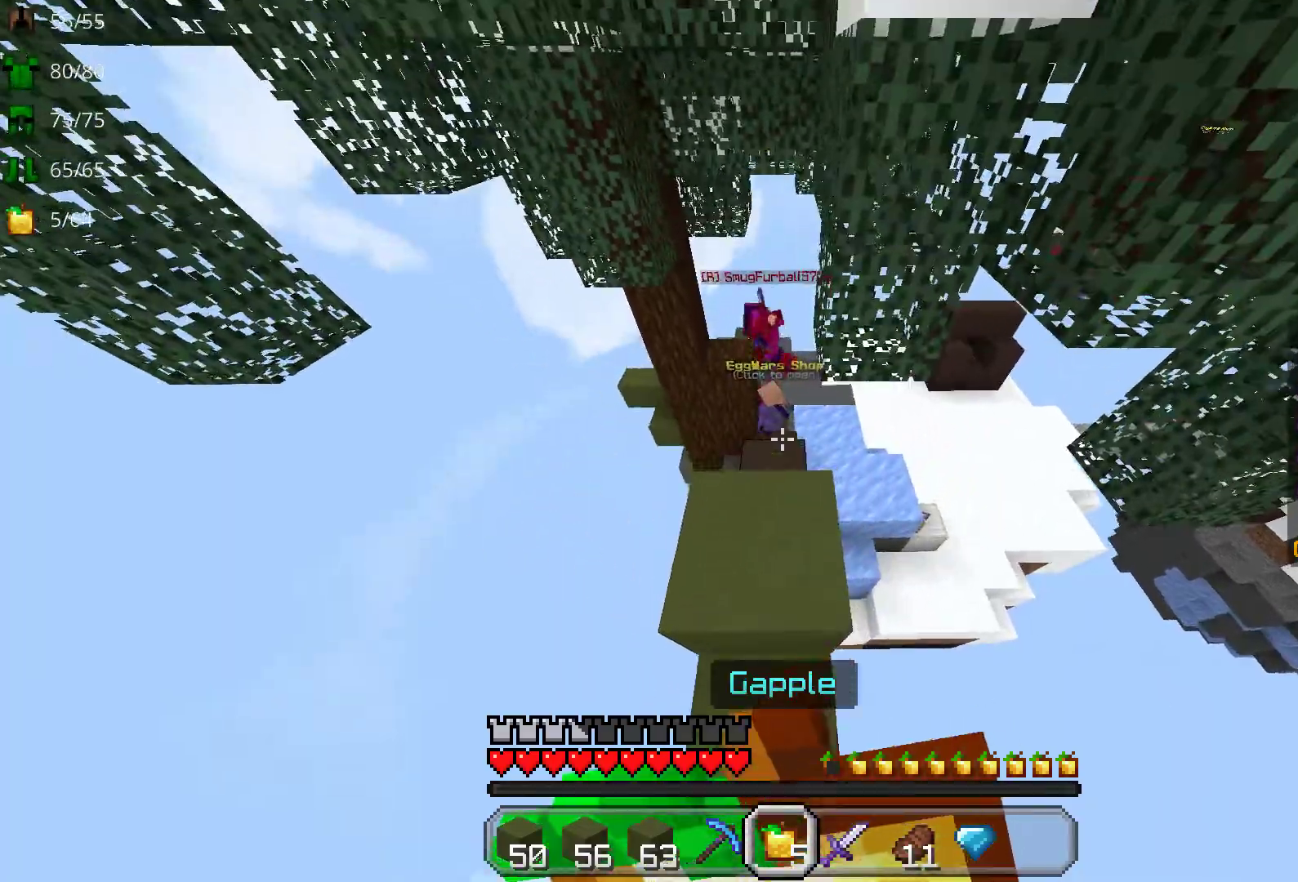
{"keys": ["w"], "mouse": ["right"], "events": []}
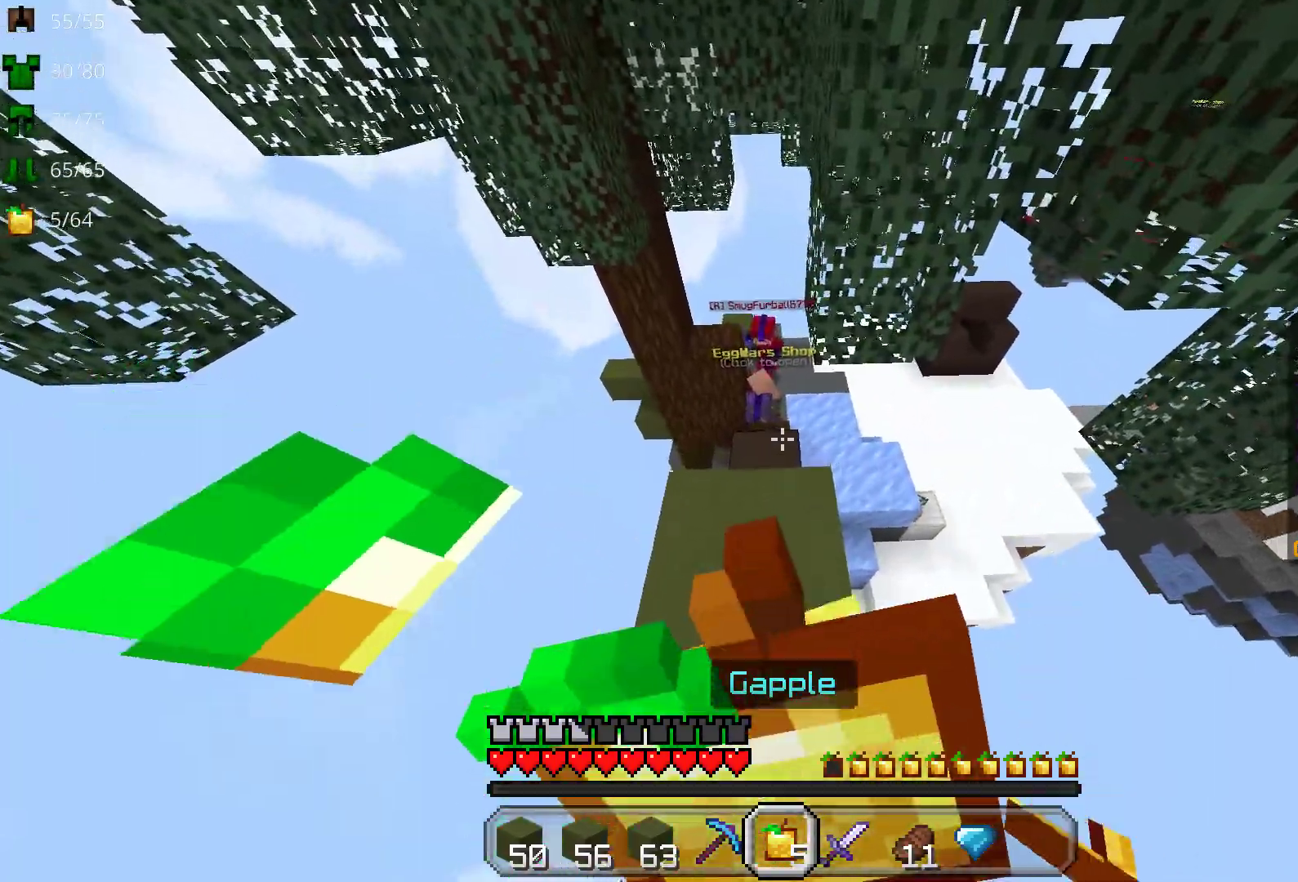
{"keys": [], "mouse": ["right"], "events": [[267, "w", "up"]]}
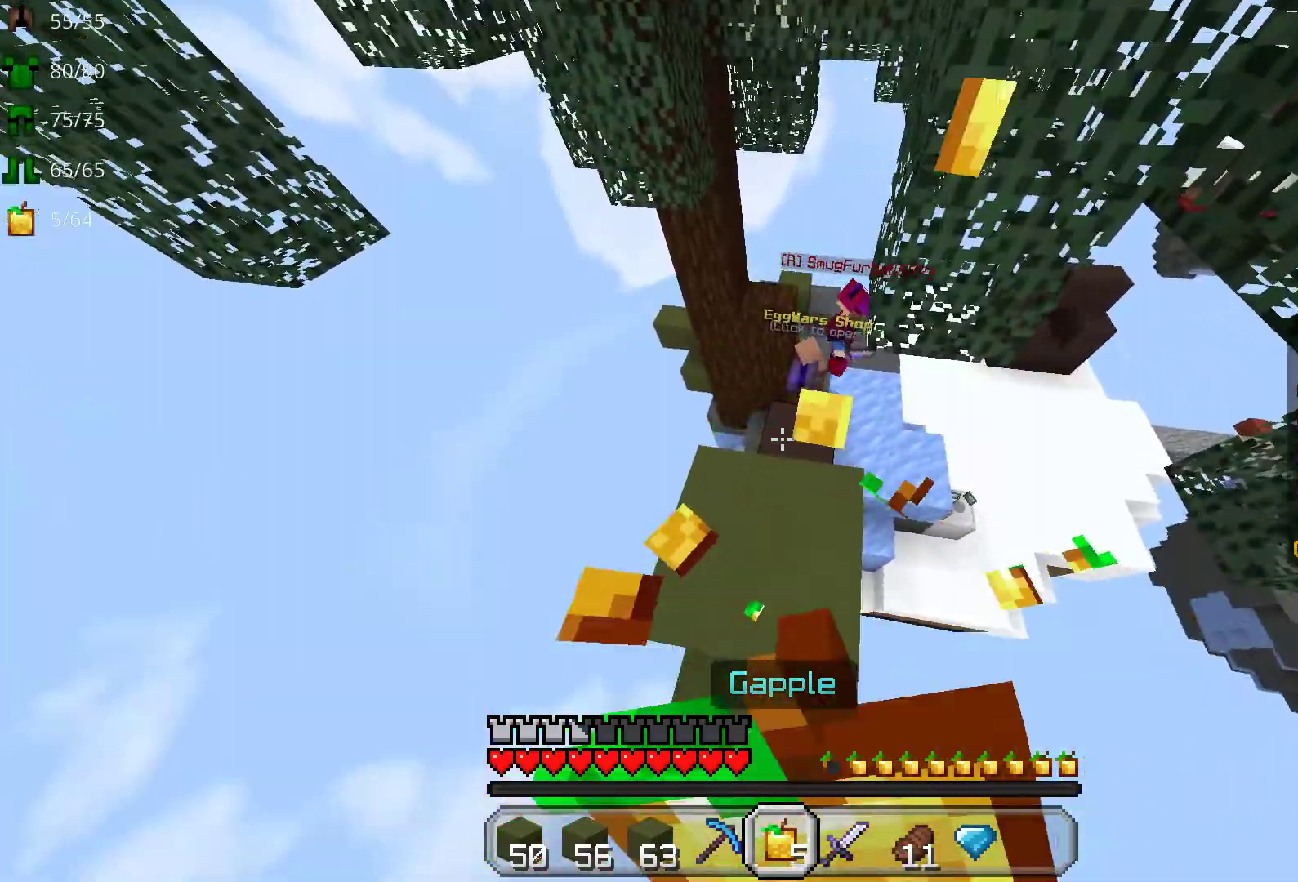
{"keys": [], "mouse": [], "events": [[433, "mouse_right", "up"]]}
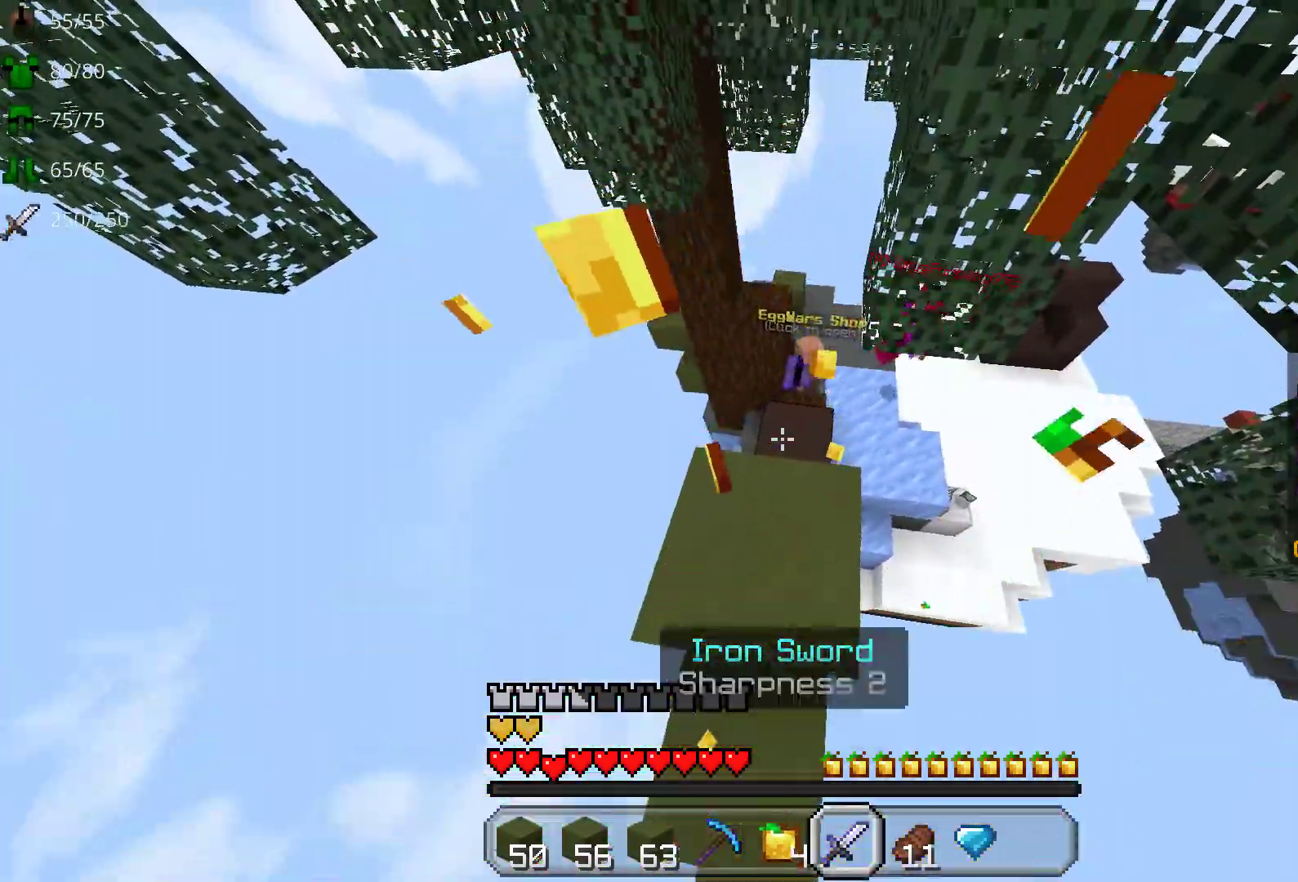
{"keys": ["w"], "mouse": [], "events": [[83, "mouse_right", "down"], [250, "mouse_right", "up"], [283, "w", "down"]]}
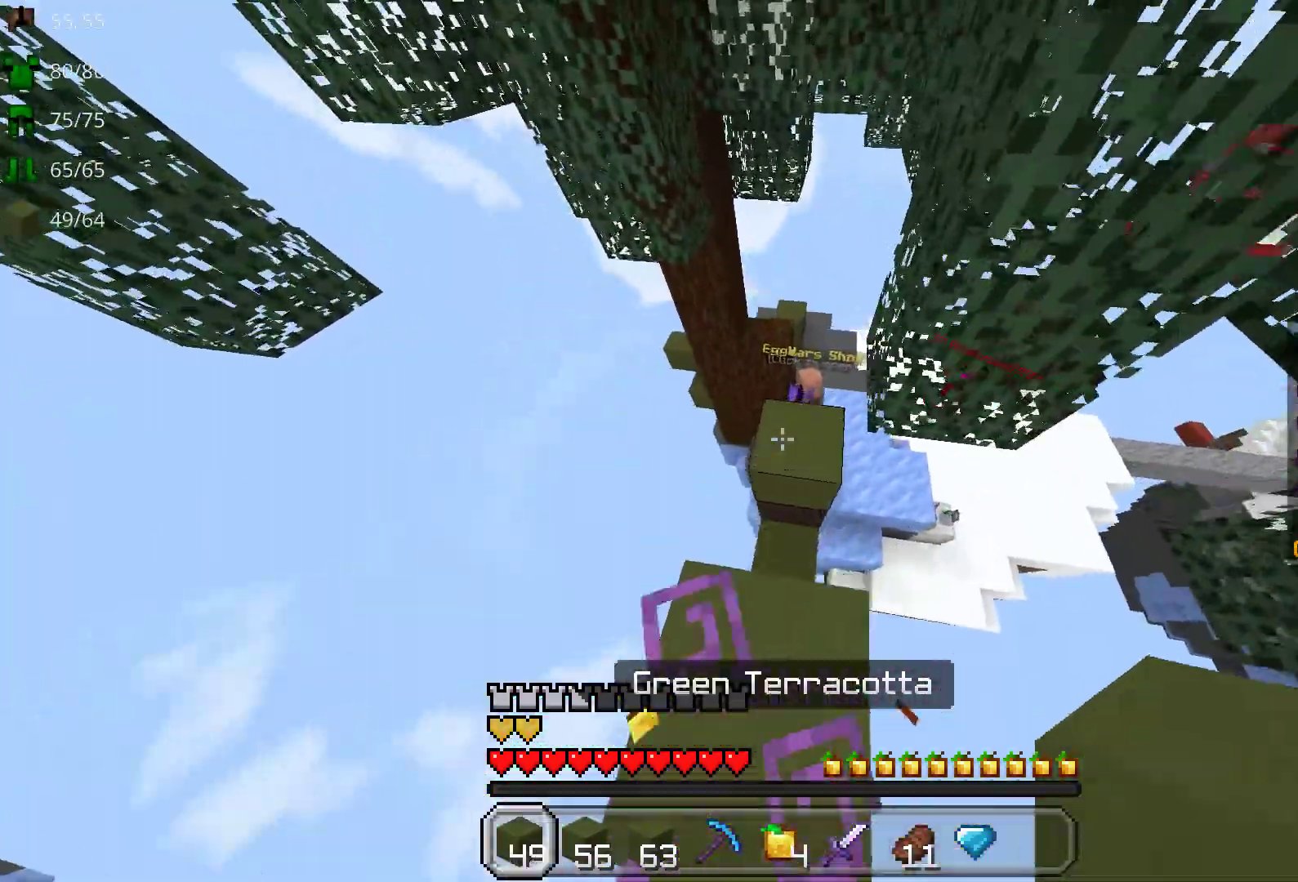
{"keys": ["d", "w"], "mouse": [], "events": [[467, "d", "down"]]}
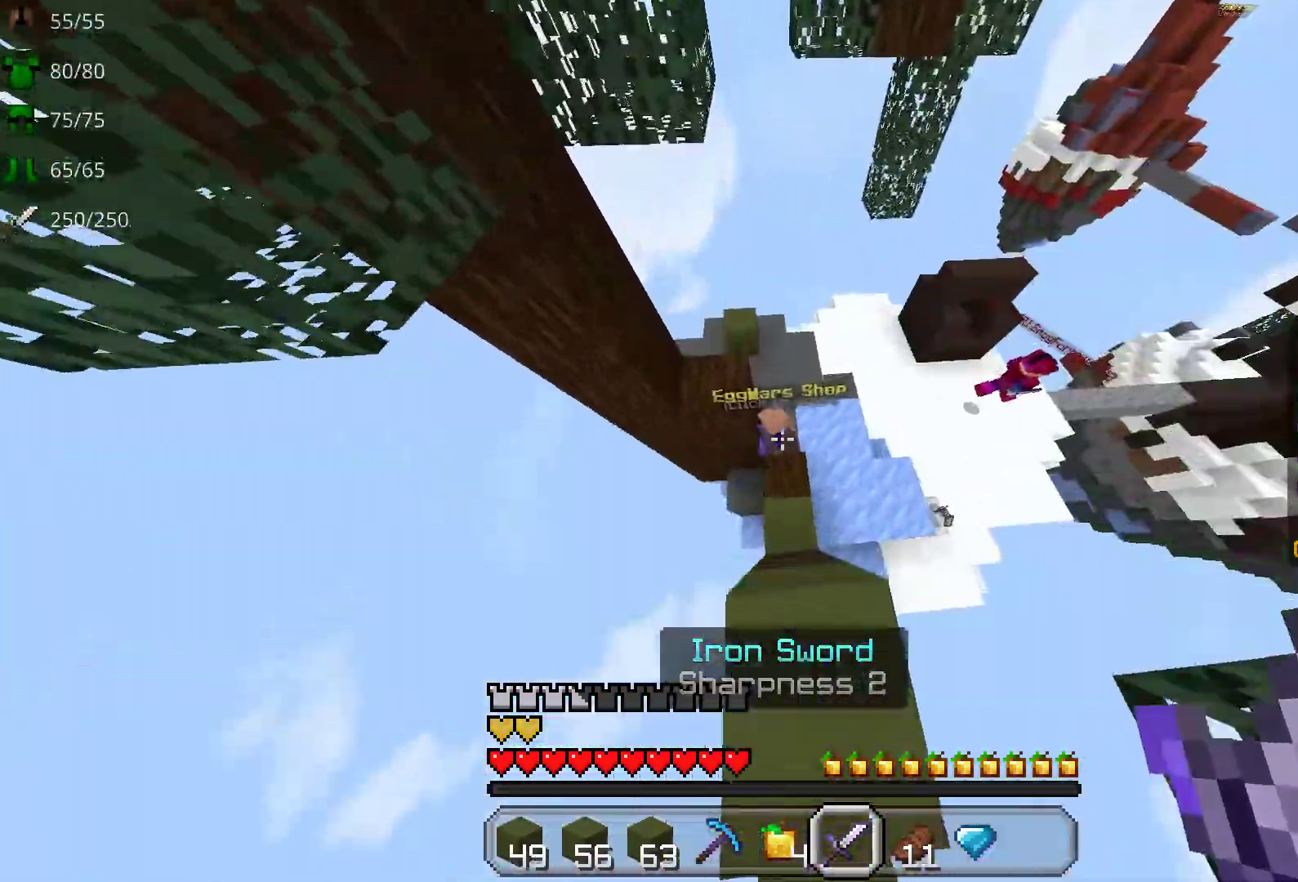
{"keys": [], "mouse": [], "events": [[67, "d", "up"], [100, "w", "up"], [150, "a", "down"], [217, "s", "down"], [350, "mouse_left", "down"], [467, "mouse_left", "up"], [500, "a", "up"], [500, "s", "up"]]}
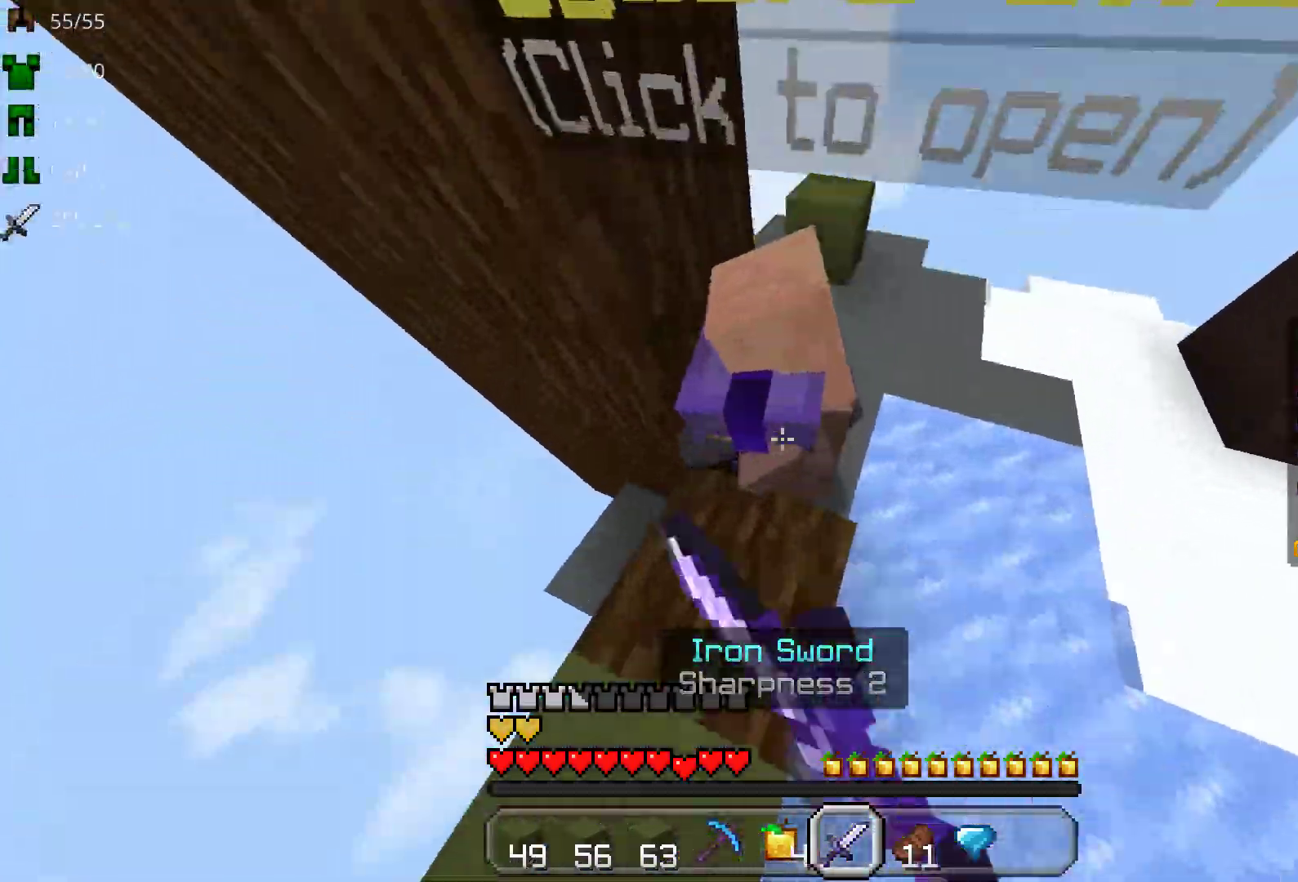
{"keys": [], "mouse": [], "events": [[33, "mouse_left", "down"], [150, "mouse_left", "up"], [183, "mouse_left", "down"], [300, "mouse_left", "up"], [350, "mouse_left", "down"], [467, "mouse_left", "up"]]}
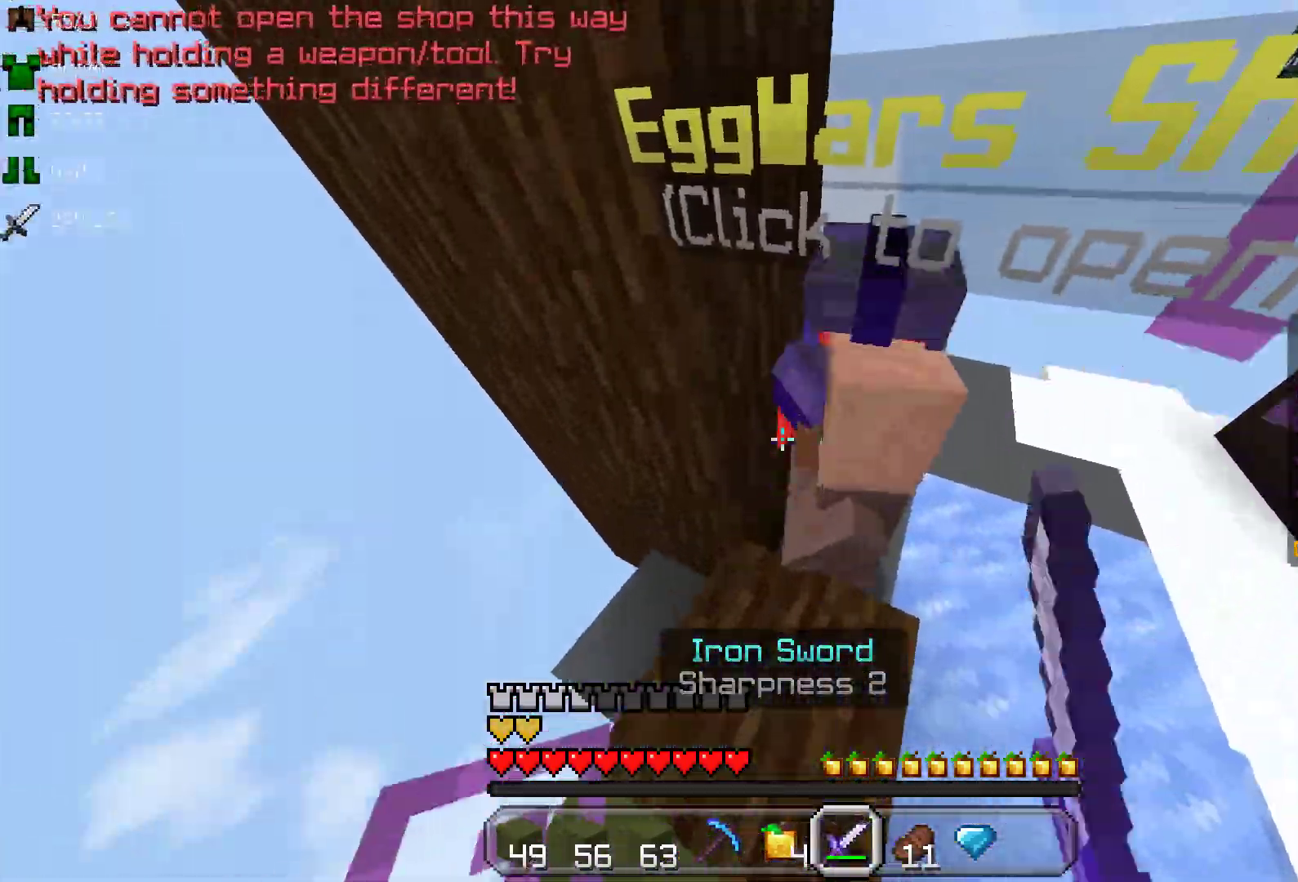
{"keys": ["a", "space", "w"], "mouse": [], "events": [[17, "mouse_left", "down"], [100, "w", "down"], [133, "mouse_left", "up"], [183, "mouse_left", "down"], [300, "mouse_left", "up"], [317, "space", "down"], [350, "mouse_left", "down"], [450, "a", "down"], [467, "mouse_left", "up"]]}
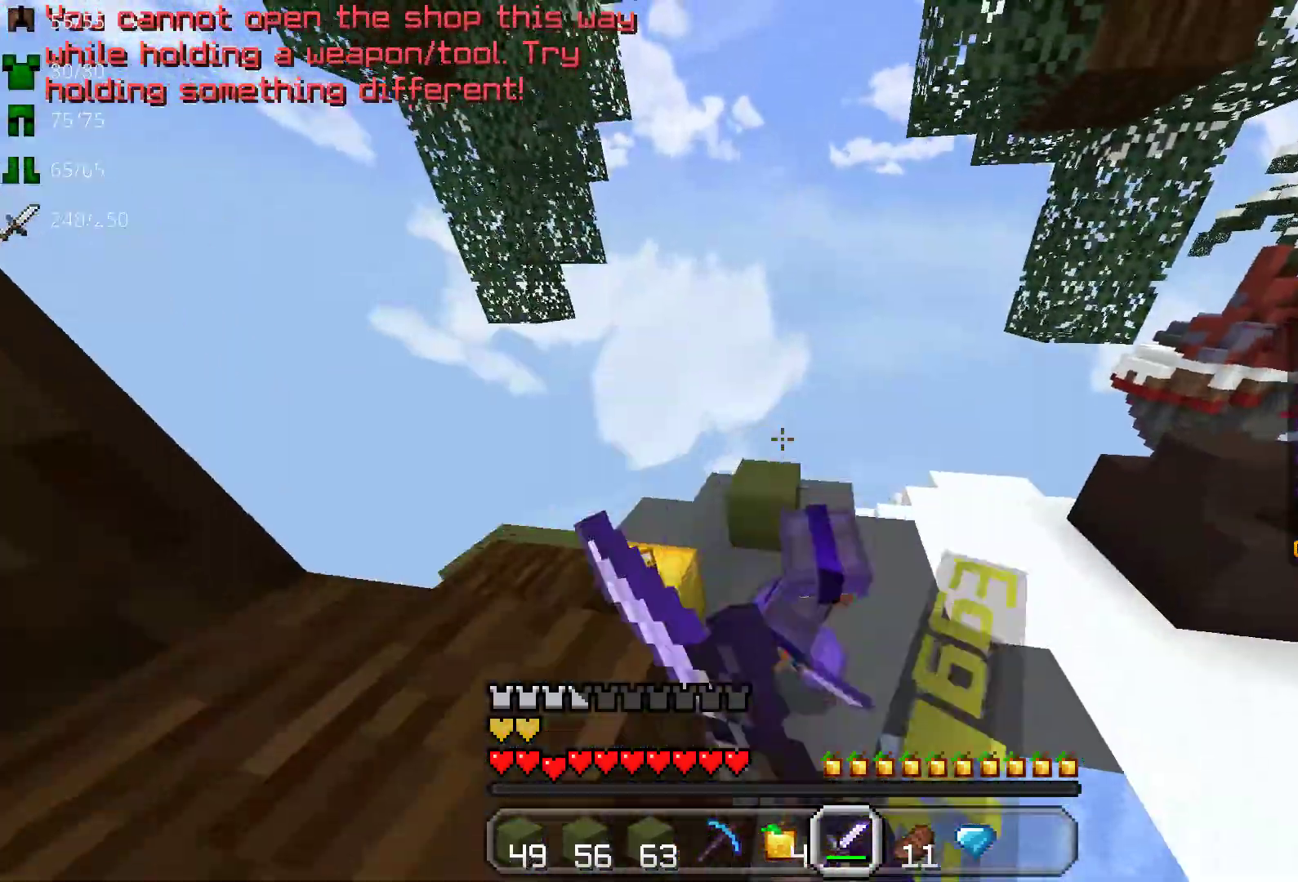
{"keys": [], "mouse": [], "events": [[17, "mouse_left", "down"], [83, "space", "up"], [150, "mouse_left", "up"], [167, "a", "up"], [200, "mouse_left", "down"], [267, "w", "up"], [317, "mouse_left", "up"], [383, "mouse_left", "down"], [383, "s", "down"], [483, "s", "up"], [500, "mouse_left", "up"]]}
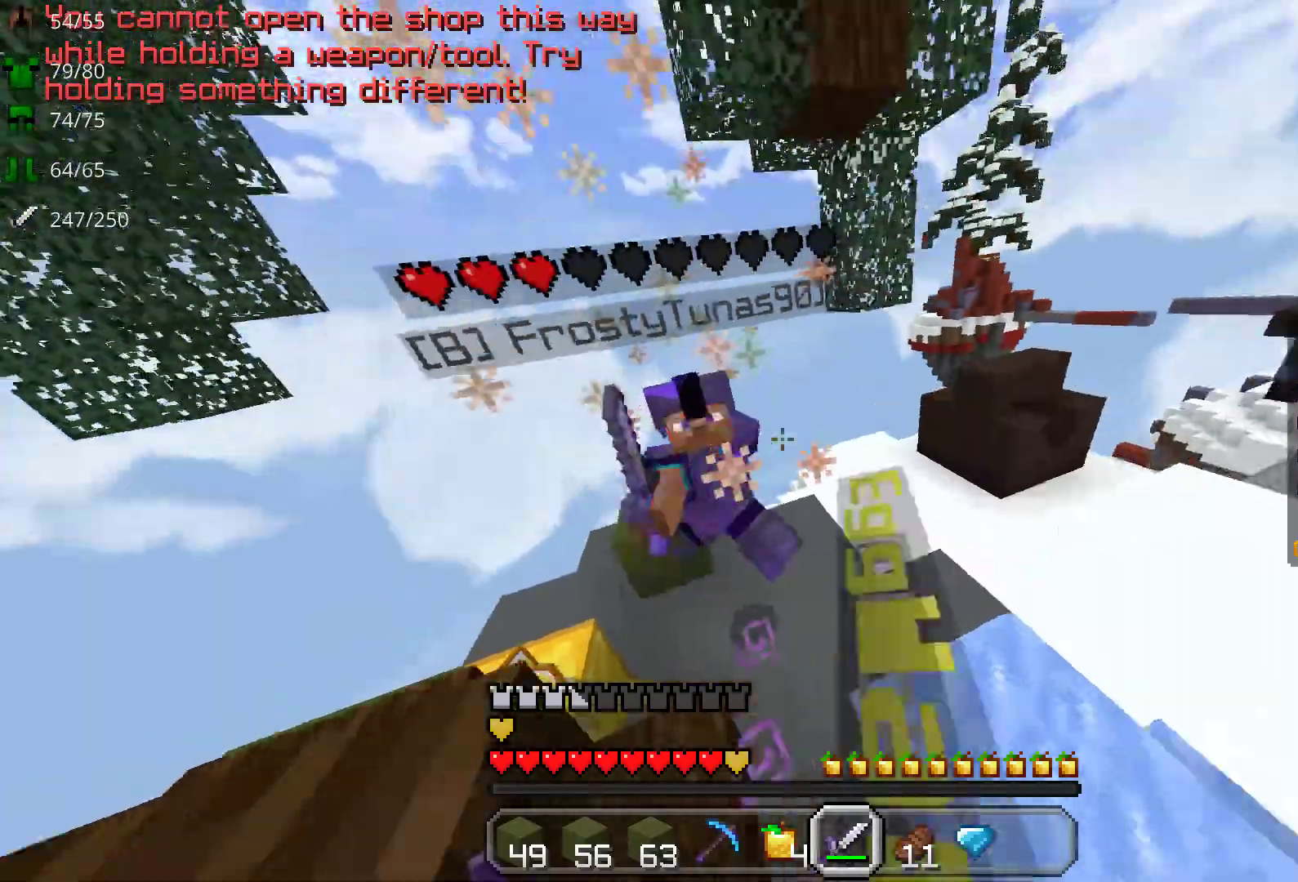
{"keys": ["w"], "mouse": [], "events": [[50, "mouse_left", "down"], [83, "w", "down"], [150, "mouse_left", "up"], [217, "mouse_left", "down"], [483, "mouse_left", "up"]]}
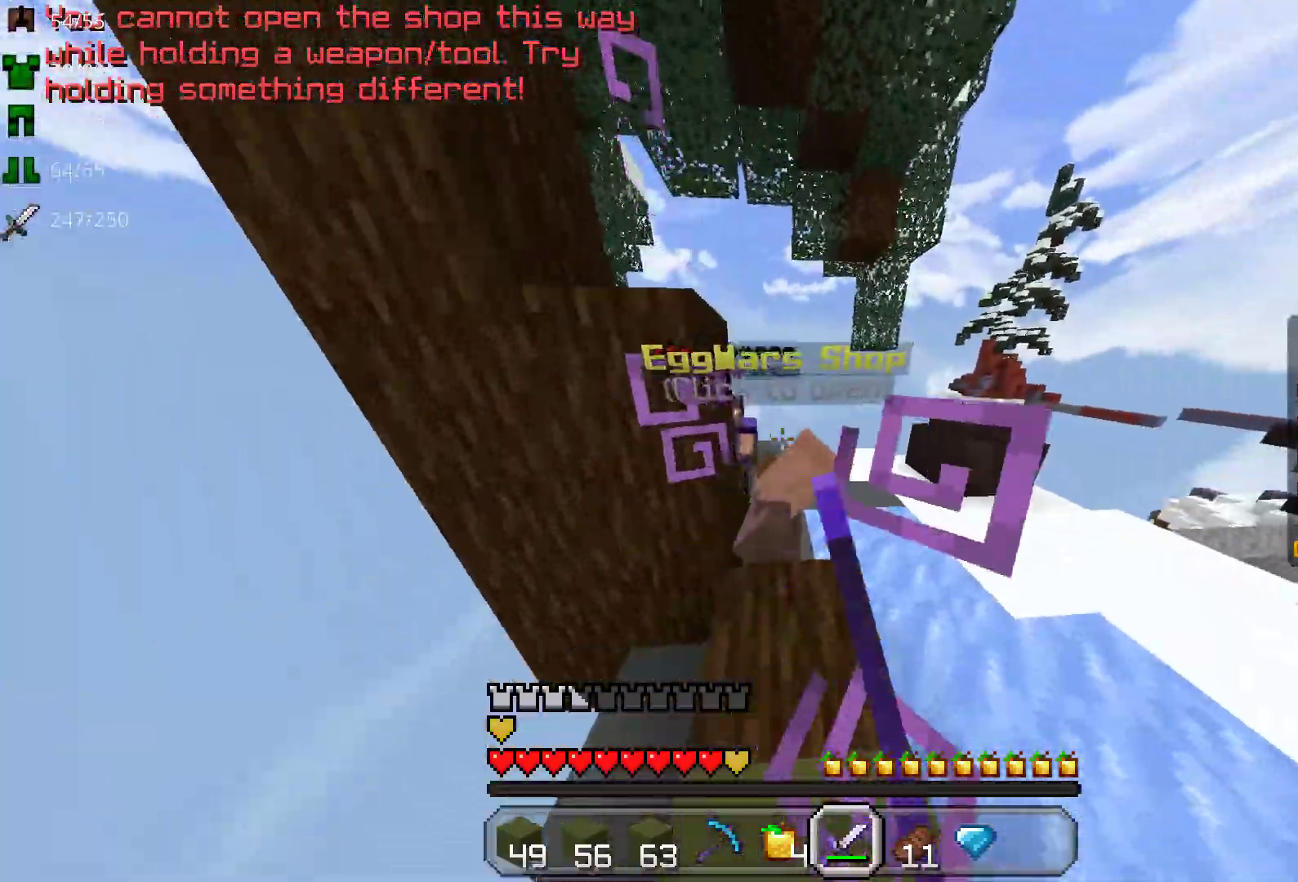
{"keys": ["w"], "mouse": [], "events": [[17, "d", "down"], [383, "mouse_left", "down"], [467, "mouse_left", "up"], [483, "d", "up"]]}
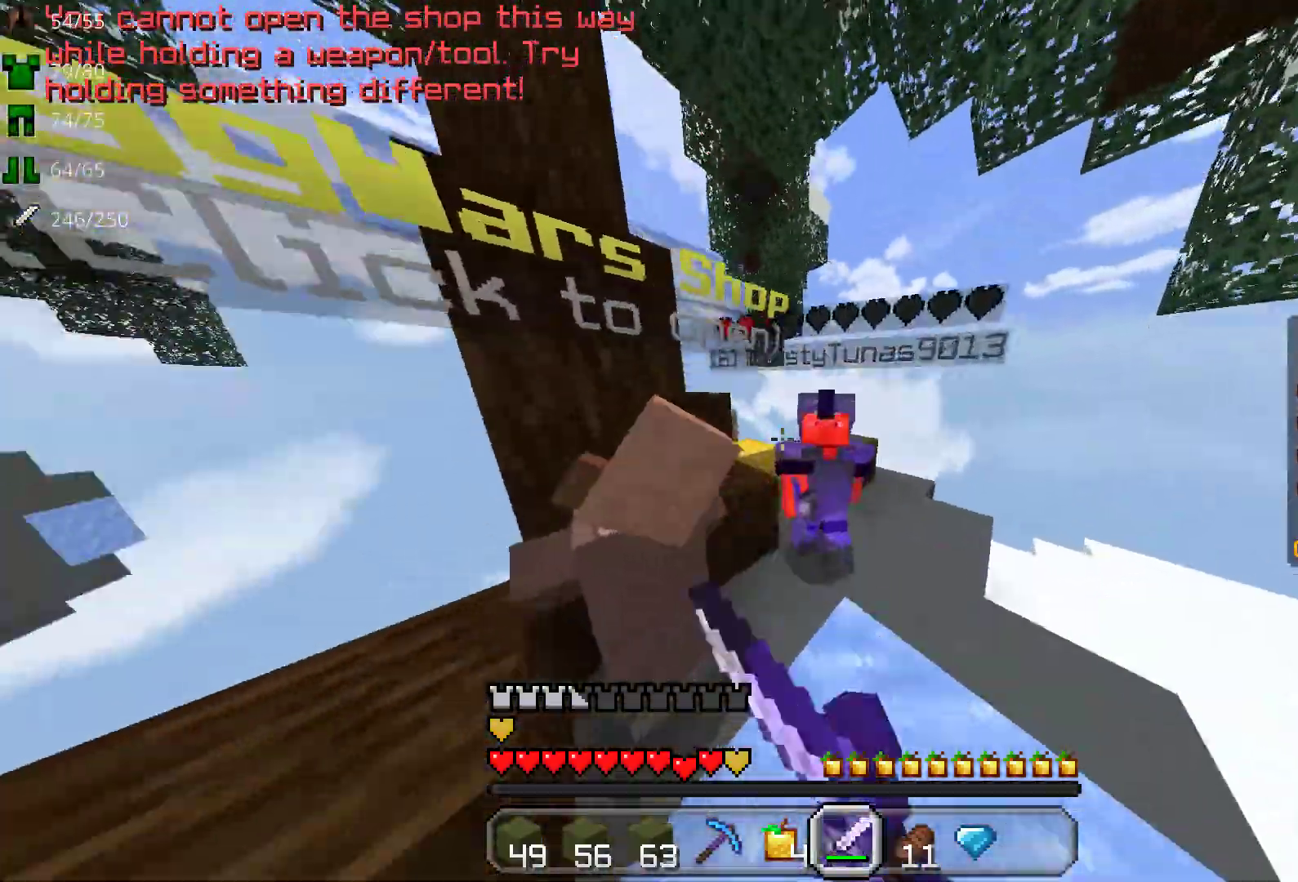
{"keys": ["w"], "mouse": ["left"], "events": [[50, "mouse_left", "down"], [167, "mouse_left", "up"], [183, "d", "down"], [200, "mouse_left", "down"], [267, "d", "up"], [333, "mouse_left", "up"], [350, "a", "down"], [400, "a", "up"], [400, "mouse_left", "down"]]}
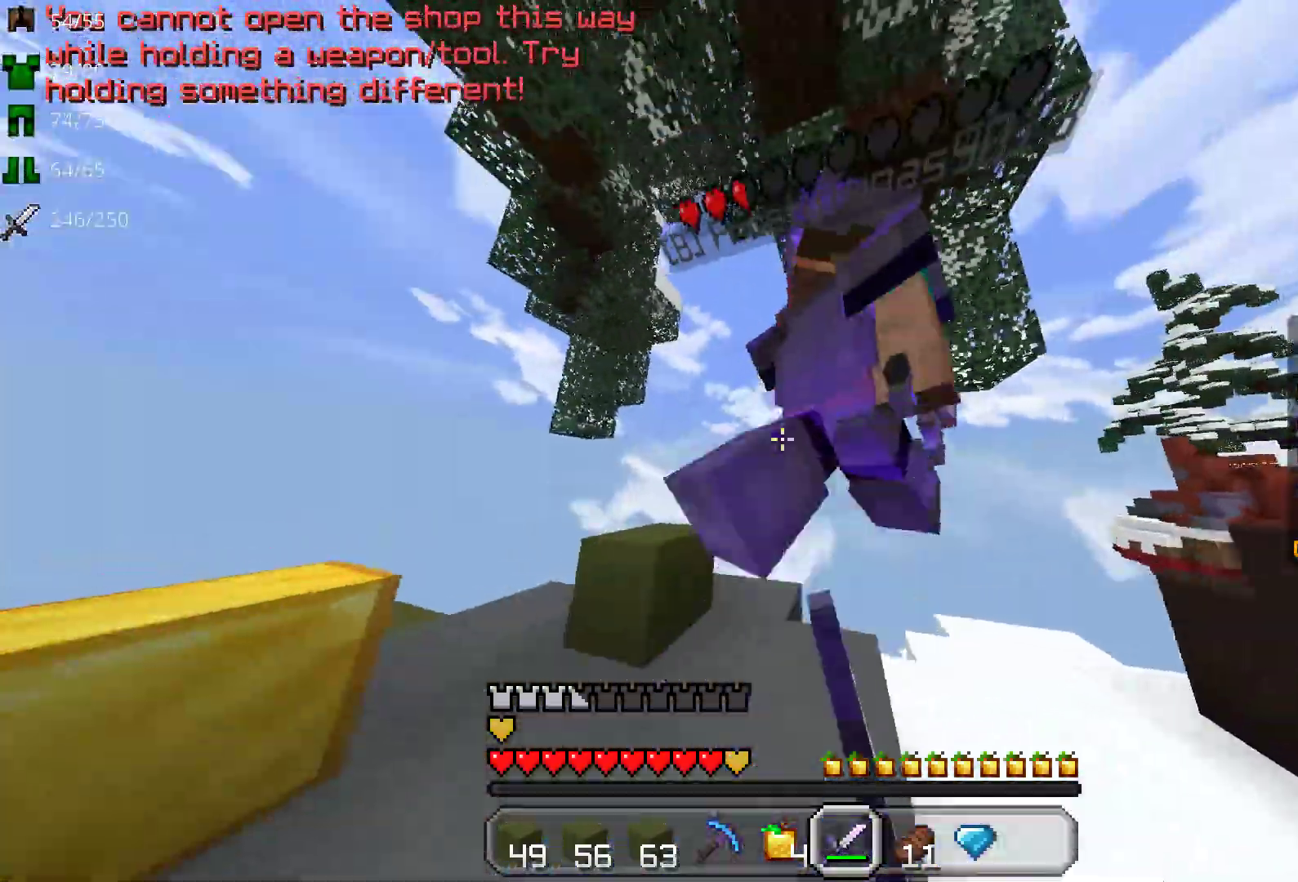
{"keys": ["s"], "mouse": ["left"], "events": [[17, "mouse_left", "up"], [50, "mouse_left", "down"], [83, "a", "down"], [150, "a", "up"], [183, "mouse_left", "up"], [183, "space", "down"], [217, "mouse_left", "down"], [317, "w", "up"], [333, "mouse_left", "up"], [350, "space", "up"], [417, "mouse_left", "down"], [417, "s", "down"]]}
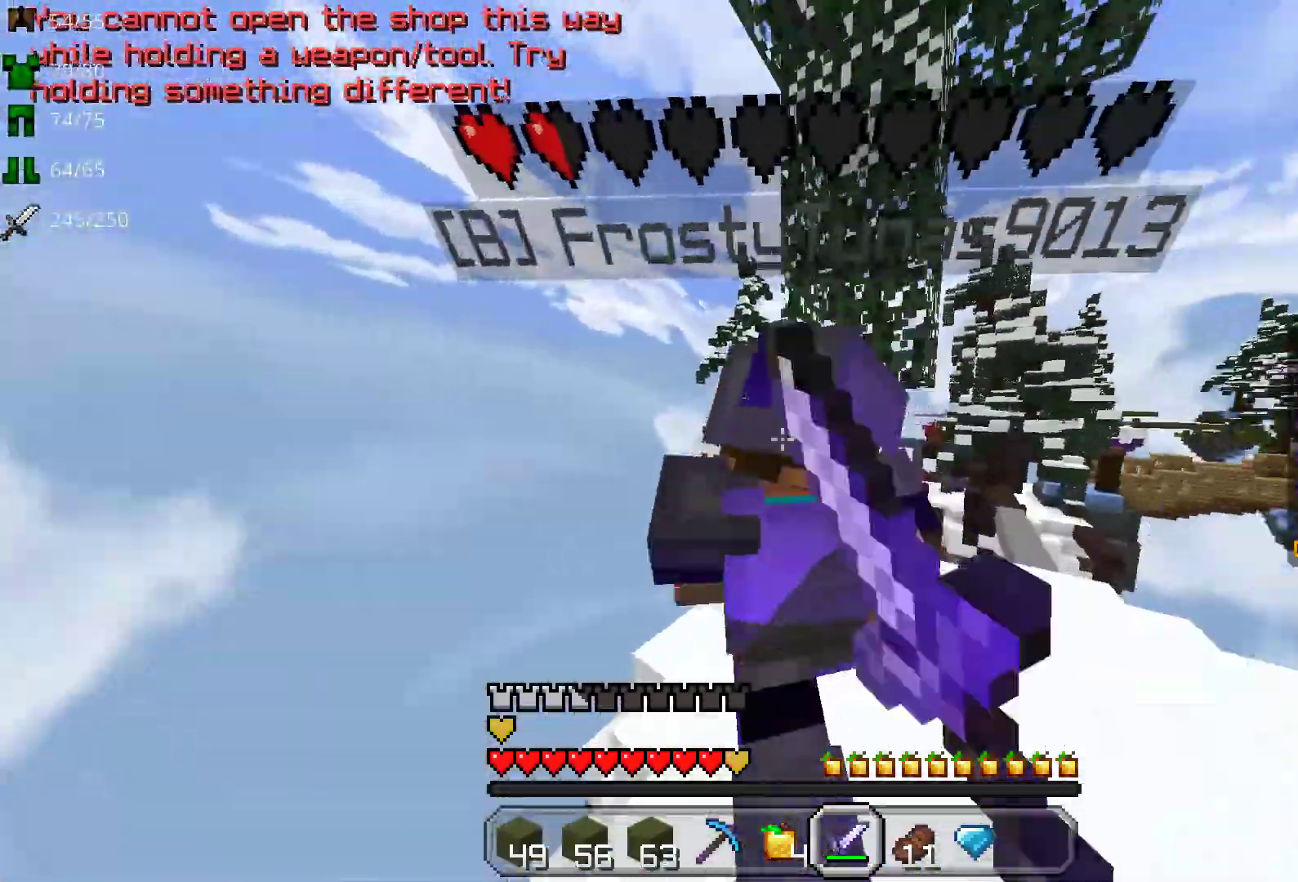
{"keys": ["d", "w"], "mouse": ["left"], "events": [[33, "d", "down"], [33, "mouse_left", "up"], [33, "s", "up"], [67, "mouse_left", "down"], [117, "w", "down"], [183, "mouse_left", "up"], [233, "mouse_left", "down"], [333, "d", "up"], [350, "mouse_left", "up"], [383, "mouse_left", "down"], [500, "d", "down"]]}
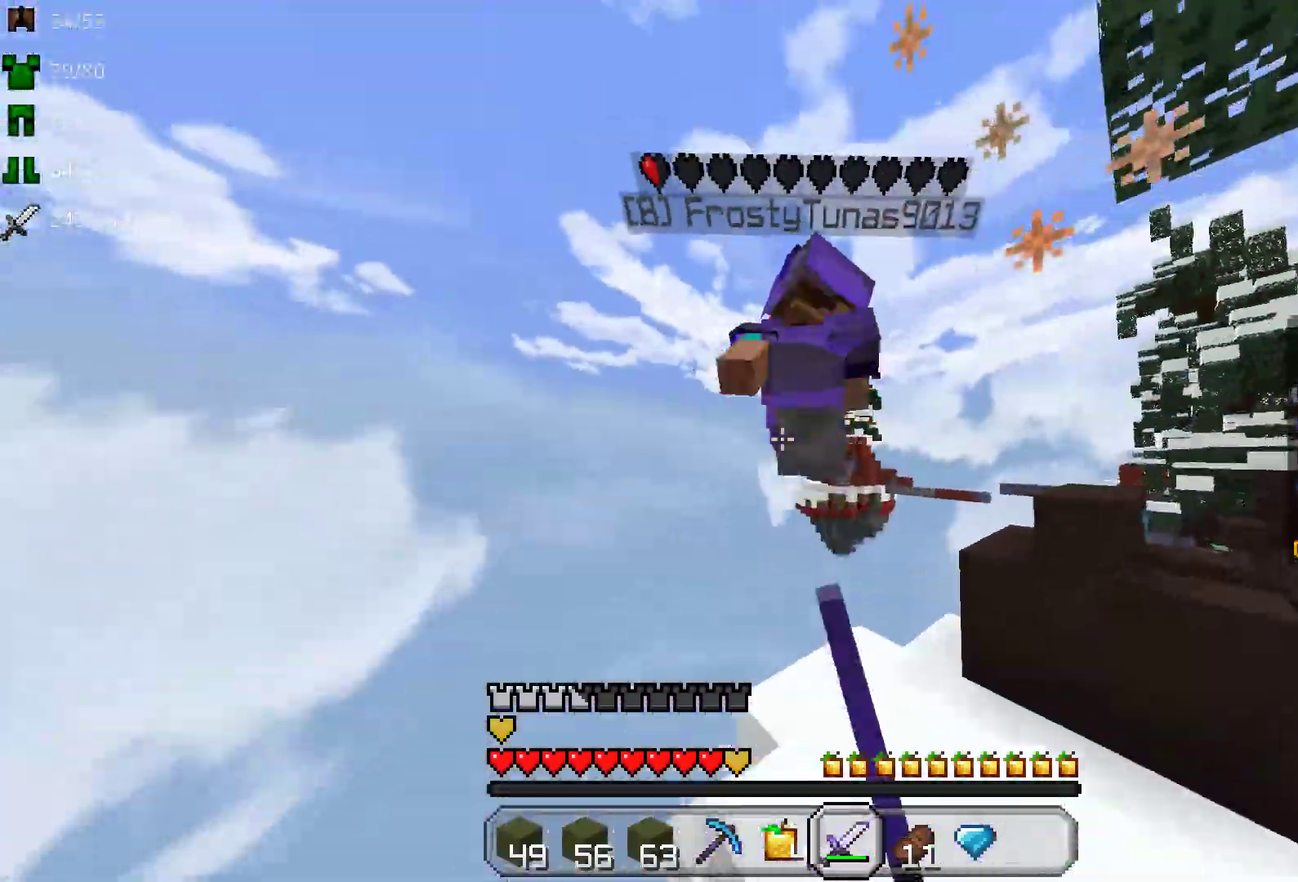
{"keys": ["space", "w"], "mouse": [], "events": [[17, "mouse_left", "up"], [17, "w", "up"], [67, "mouse_left", "down"], [100, "d", "up"], [183, "mouse_left", "up"], [250, "w", "down"], [467, "space", "down"]]}
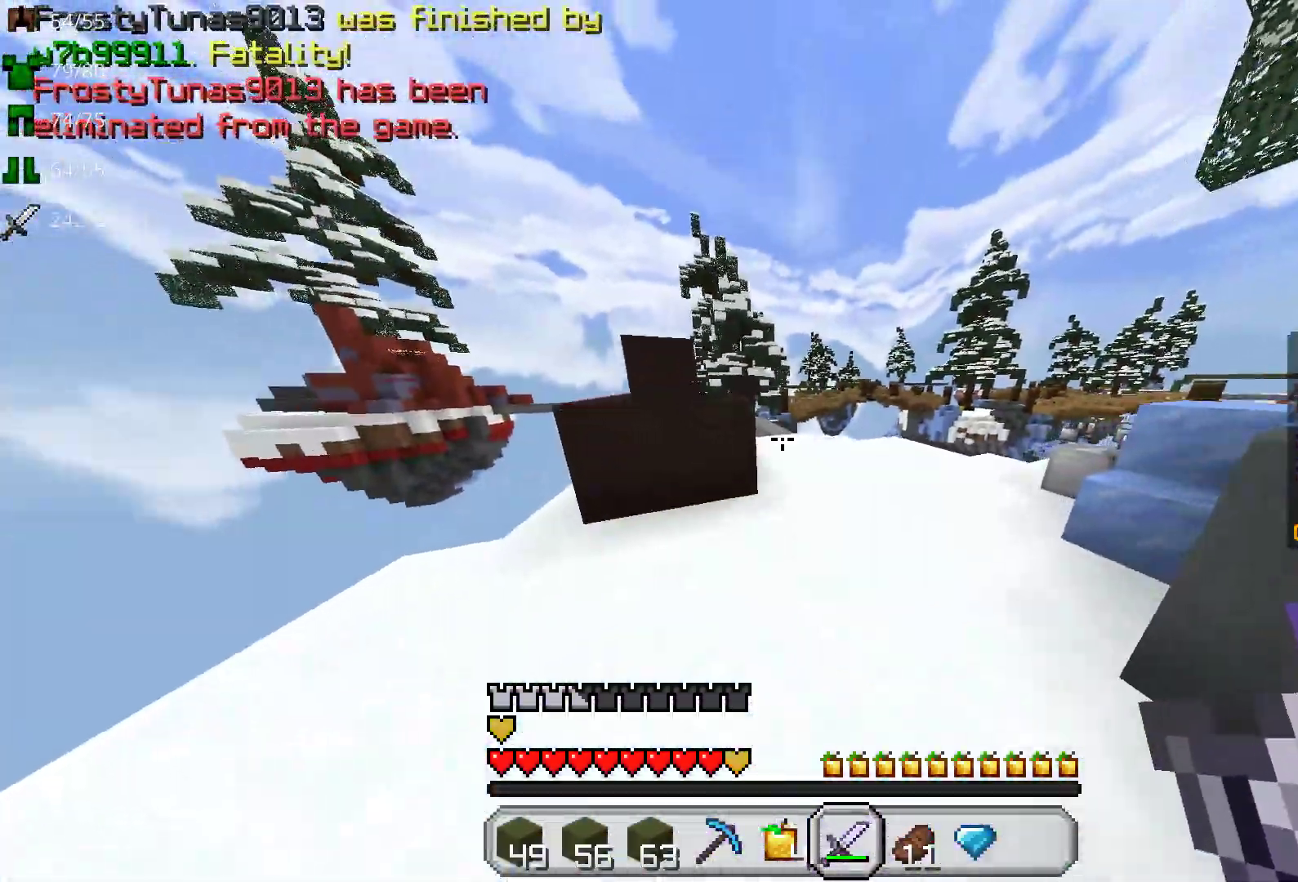
{"keys": [], "mouse": ["left"], "events": [[117, "space", "up"], [250, "w", "up"], [367, "a", "down"], [417, "mouse_left", "down"], [467, "a", "up"]]}
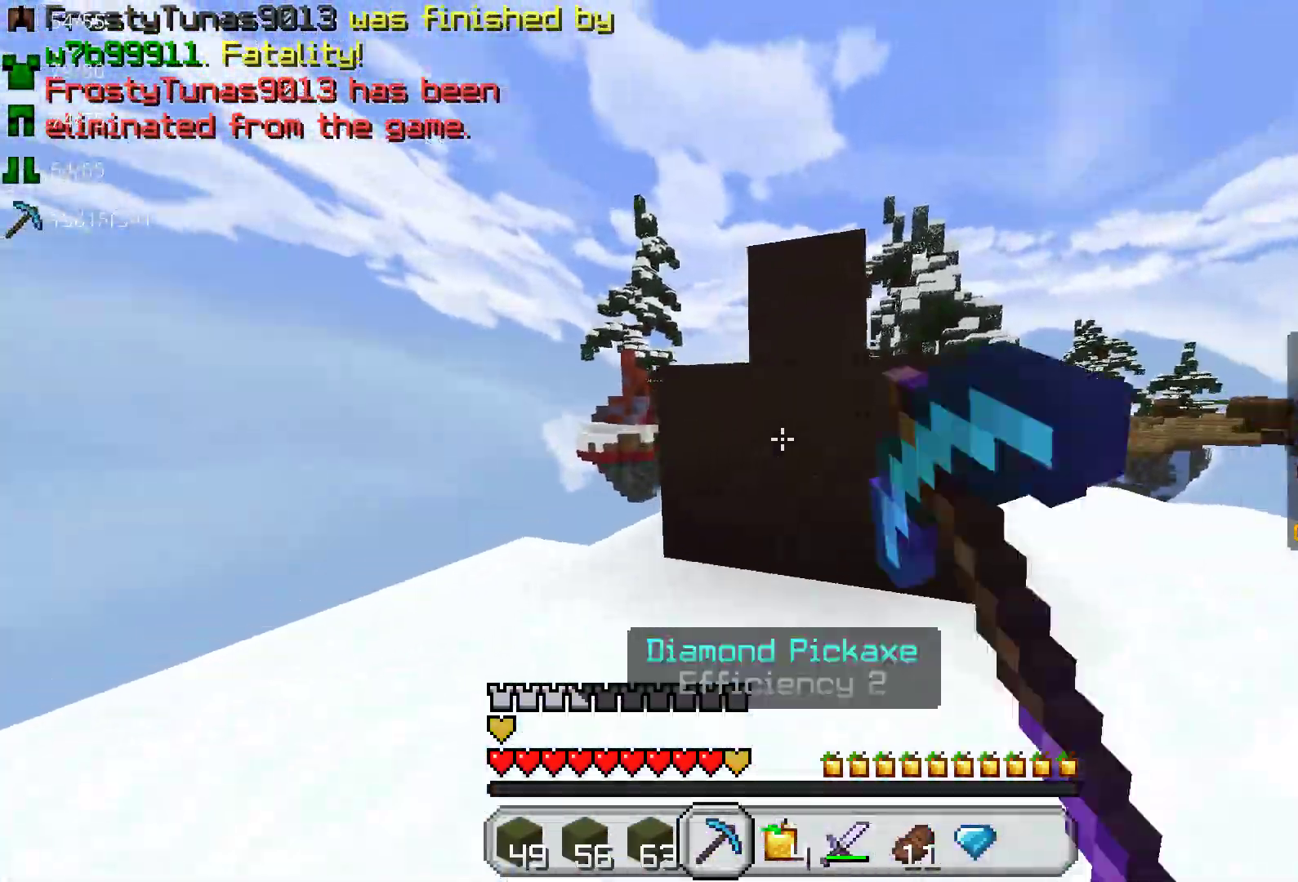
{"keys": ["w"], "mouse": [], "events": [[167, "w", "down"], [417, "mouse_left", "up"]]}
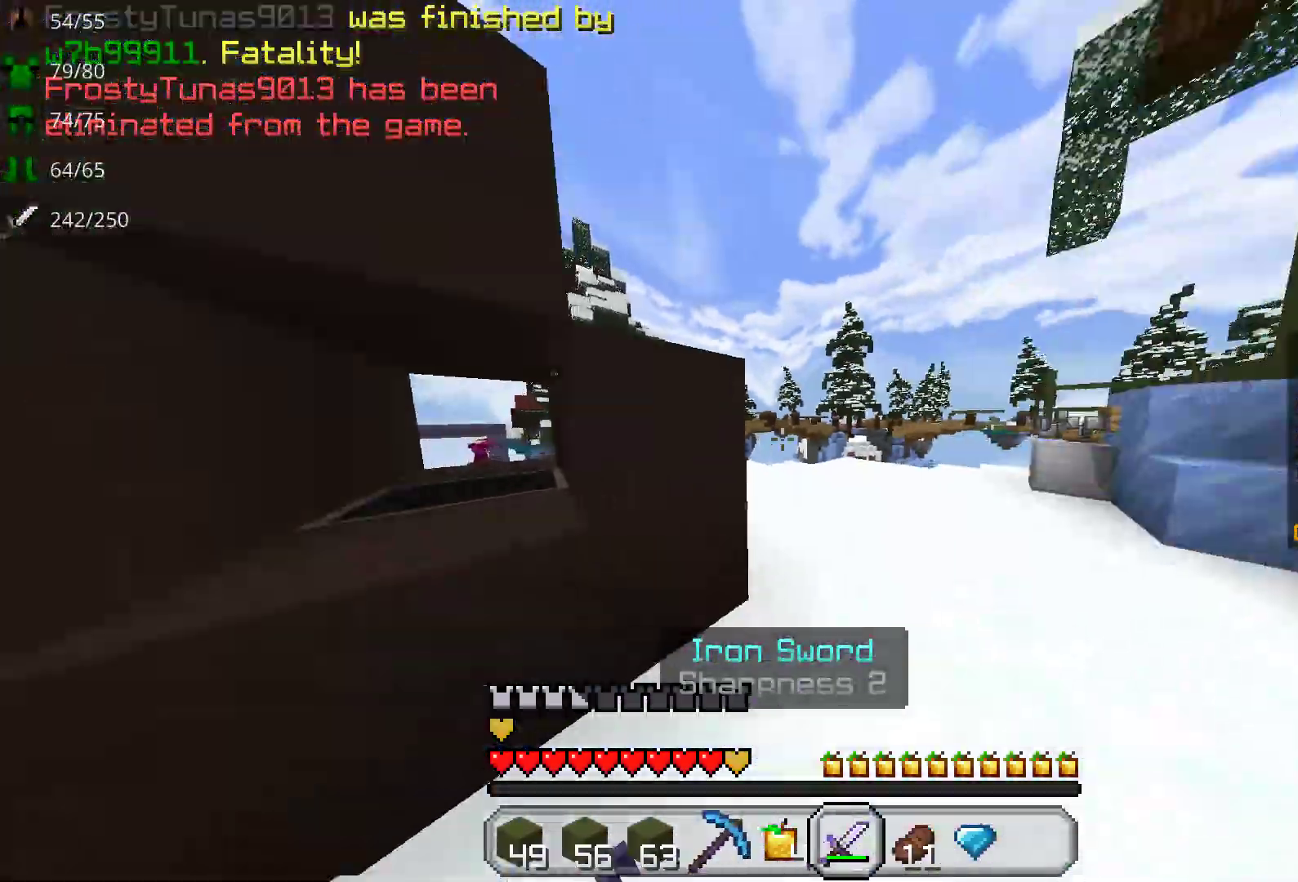
{"keys": ["d", "w"], "mouse": [], "events": [[300, "d", "down"]]}
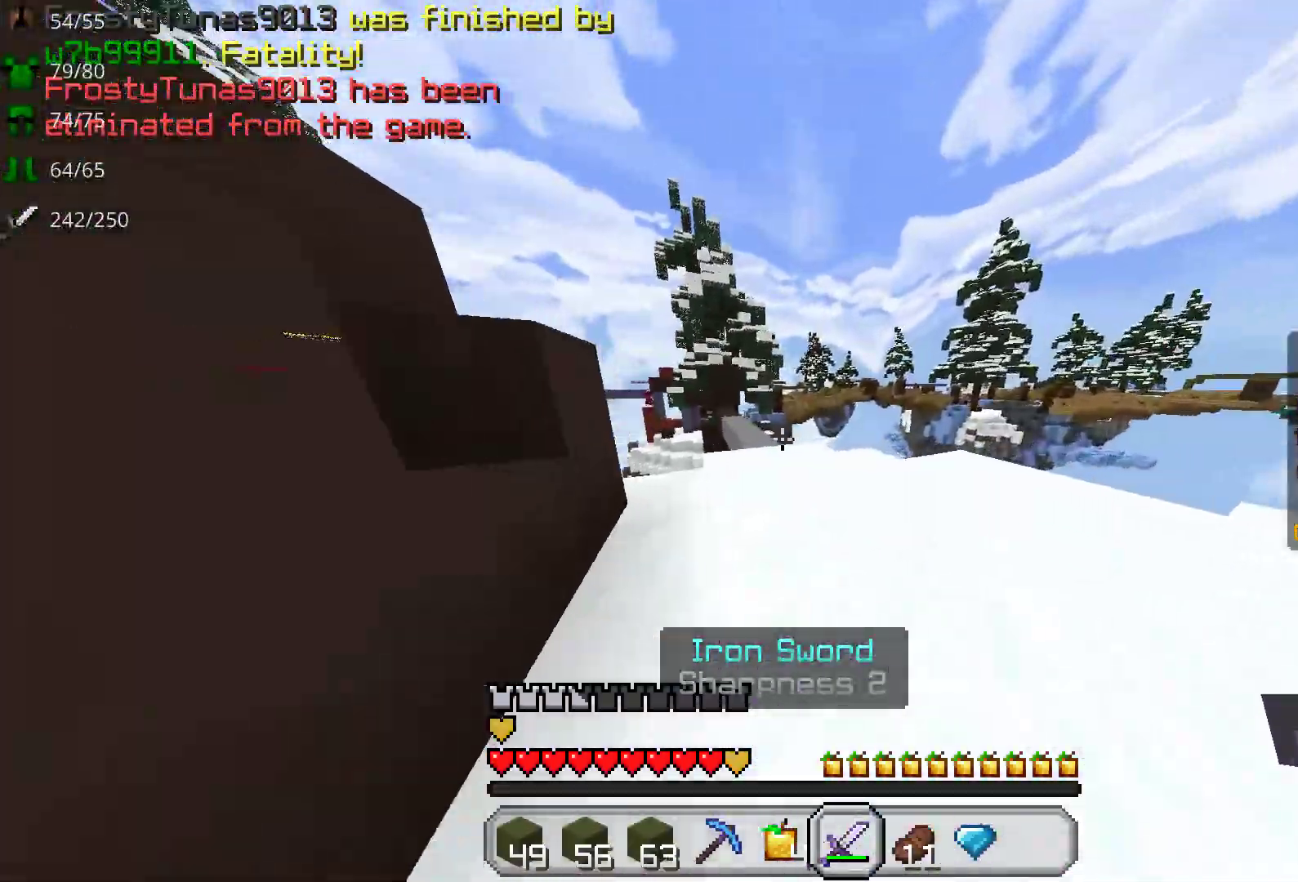
{"keys": ["w"], "mouse": [], "events": [[33, "d", "up"]]}
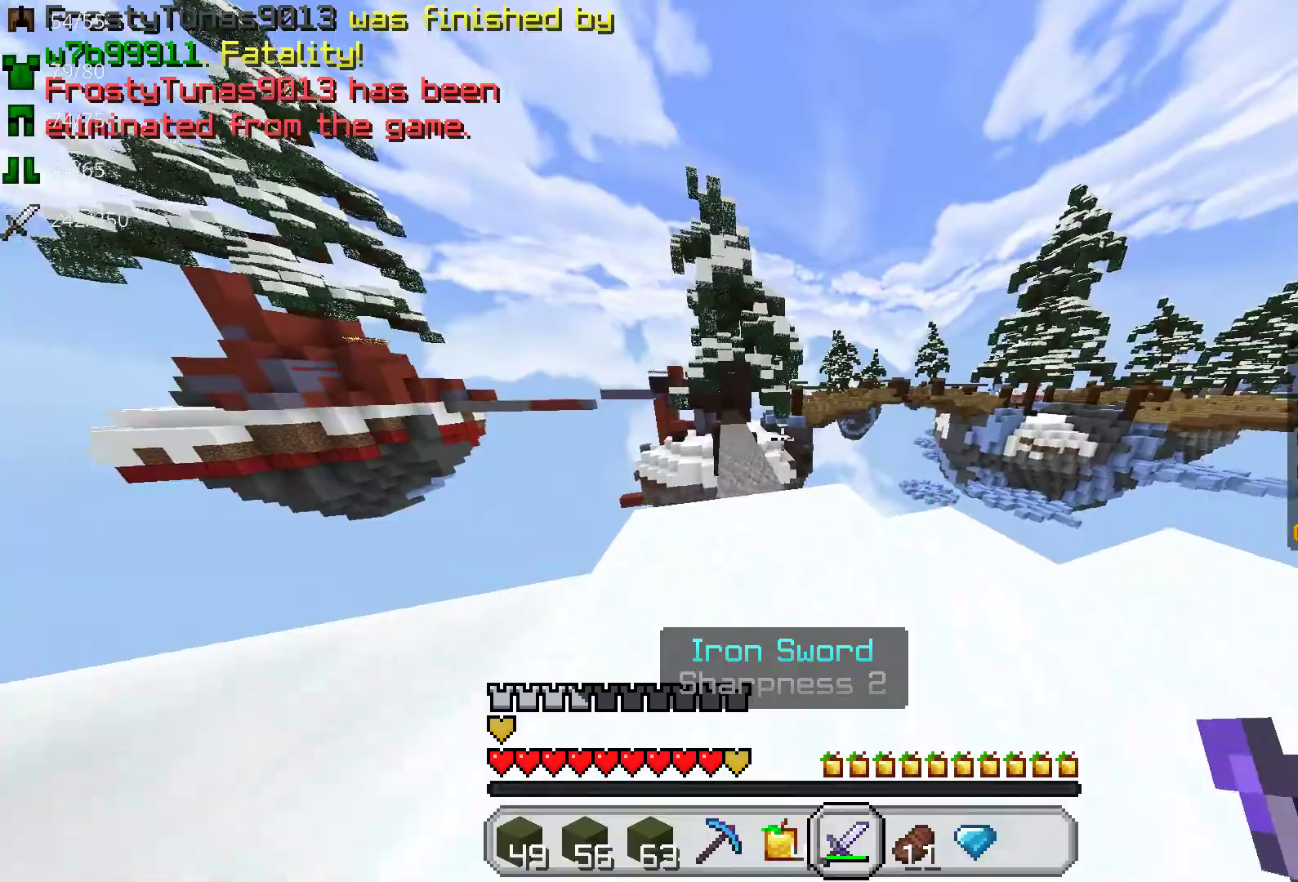
{"keys": ["w"], "mouse": [], "events": []}
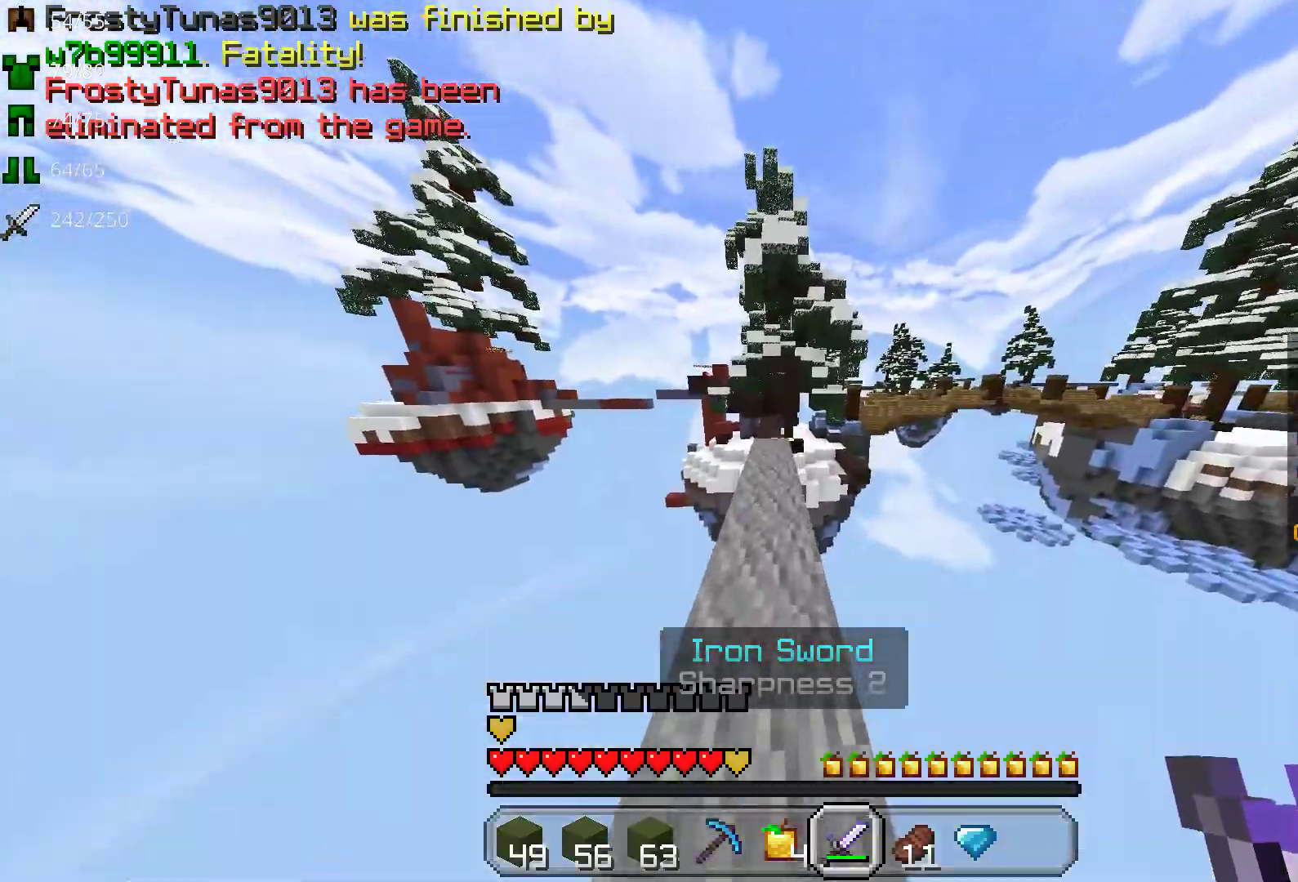
{"keys": ["w"], "mouse": [], "events": []}
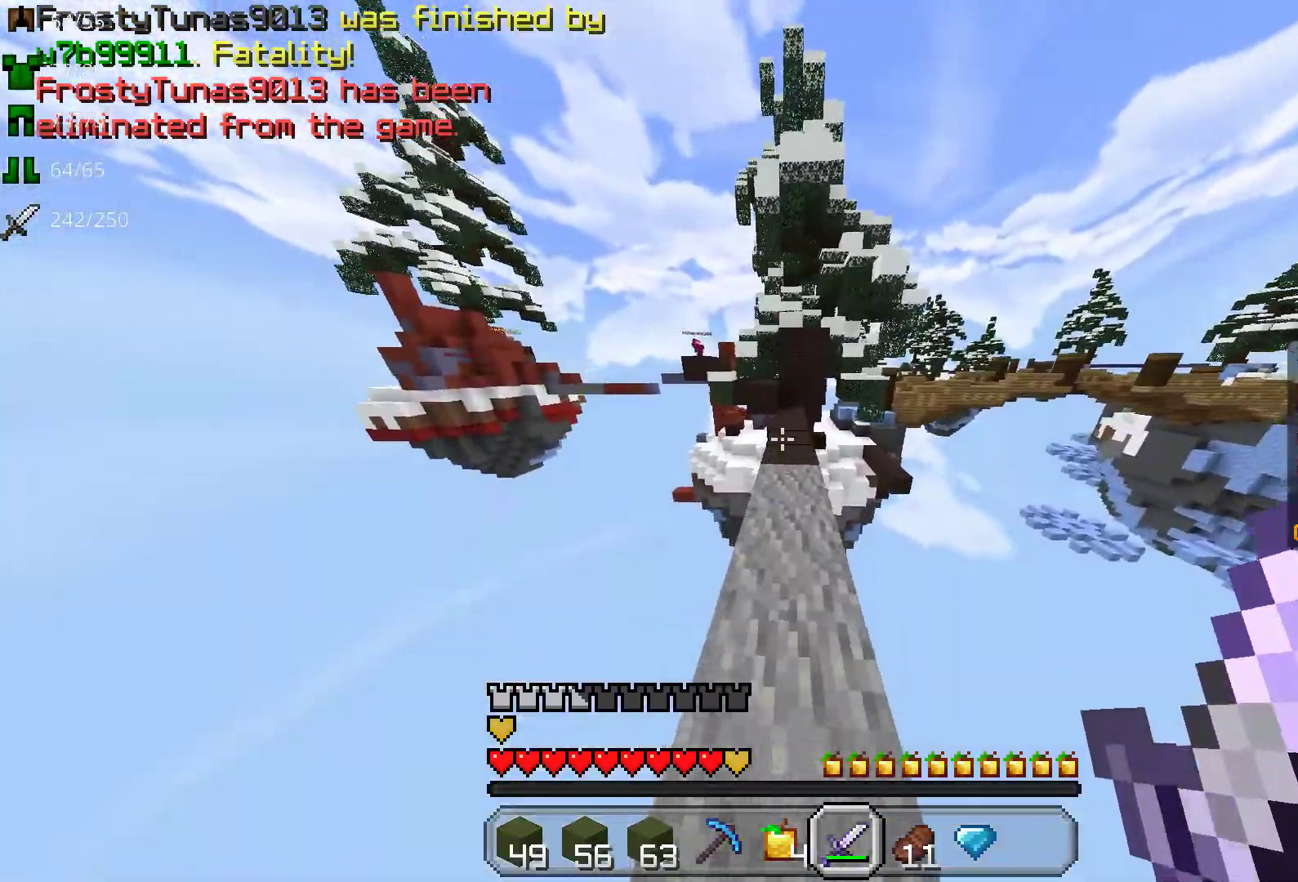
{"keys": ["w"], "mouse": [], "events": []}
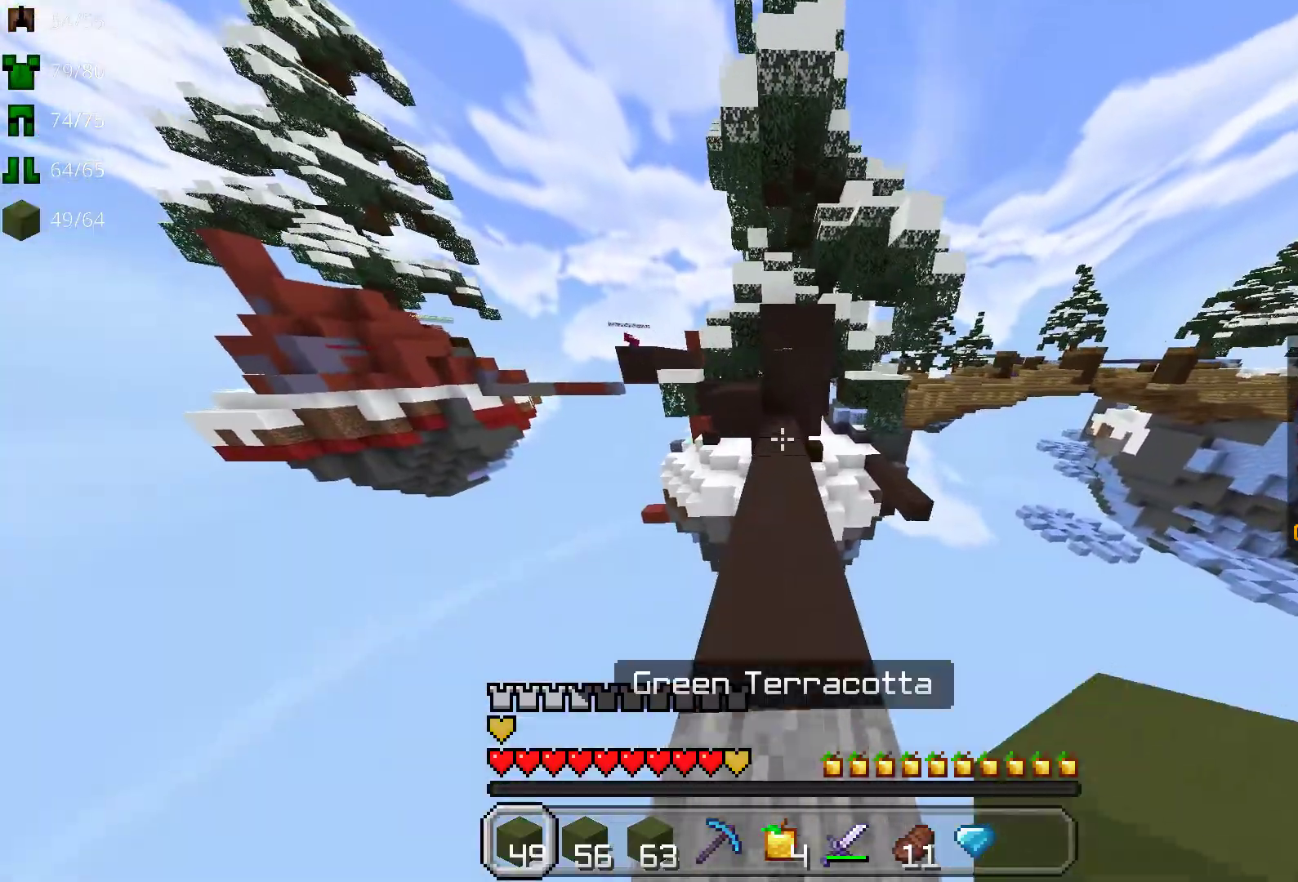
{"keys": ["w"], "mouse": [], "events": [[133, "mouse_right", "down"], [250, "mouse_right", "up"], [317, "space", "down"], [450, "space", "up"]]}
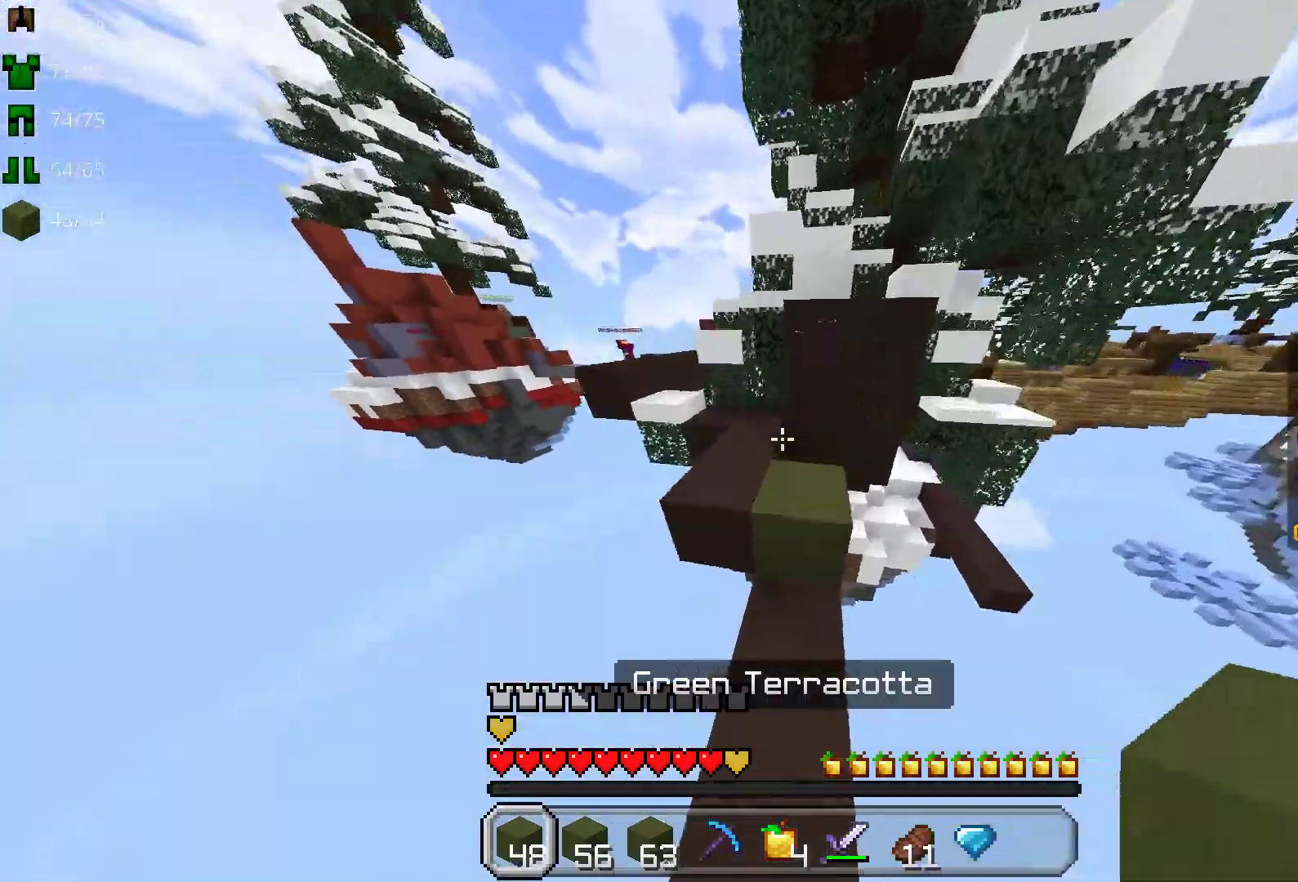
{"keys": ["w"], "mouse": [], "events": []}
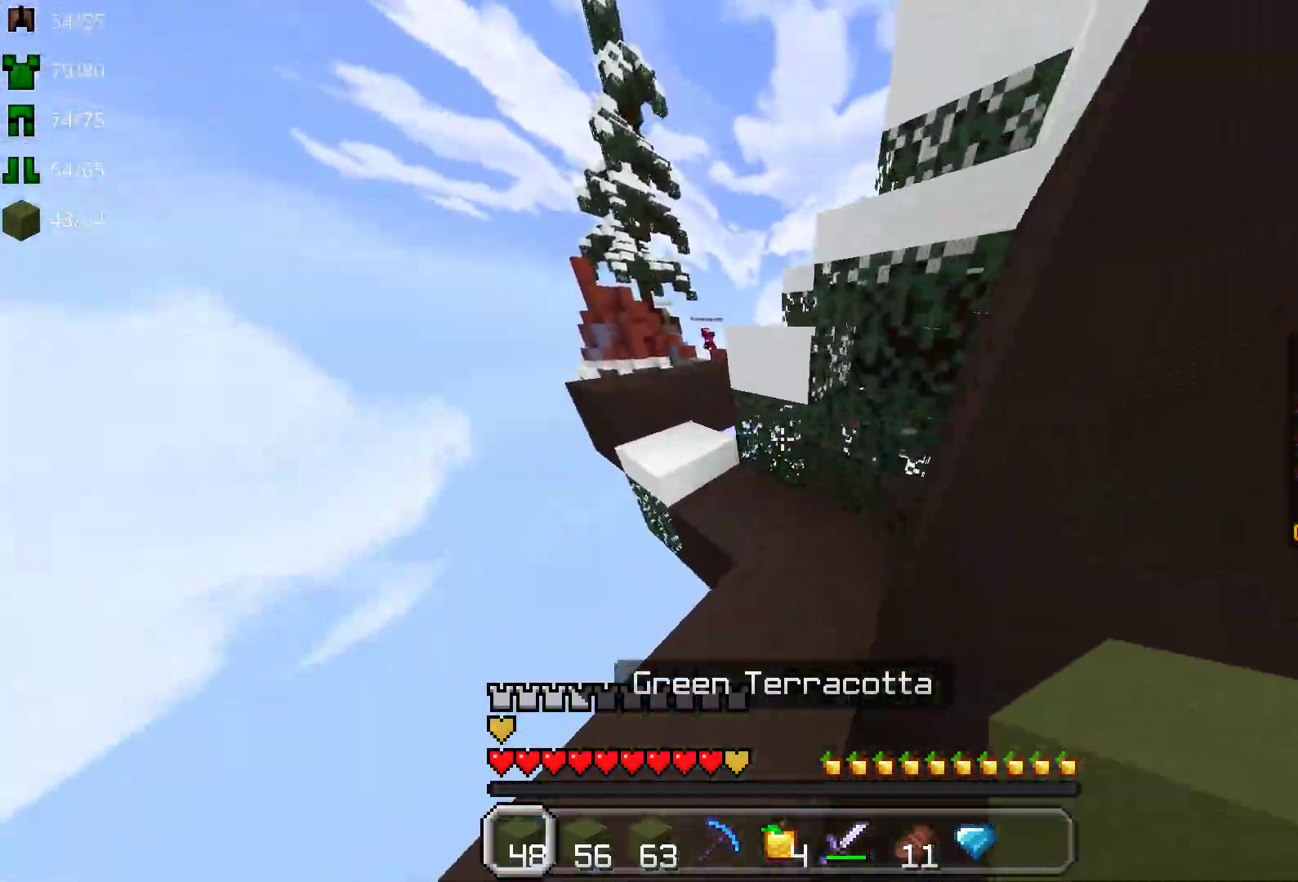
{"keys": ["w"], "mouse": [], "events": []}
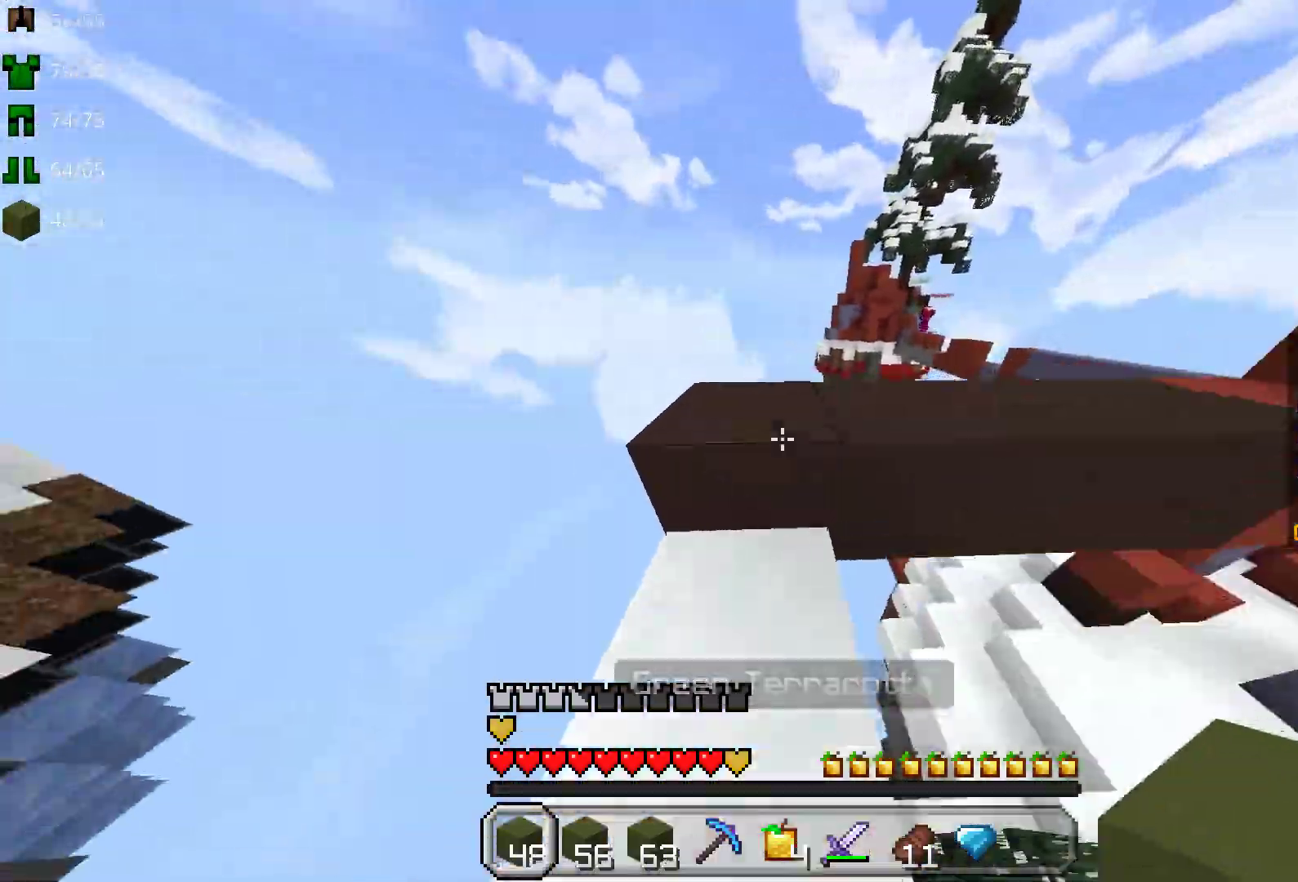
{"keys": ["w"], "mouse": [], "events": [[117, "space", "down"], [267, "space", "up"]]}